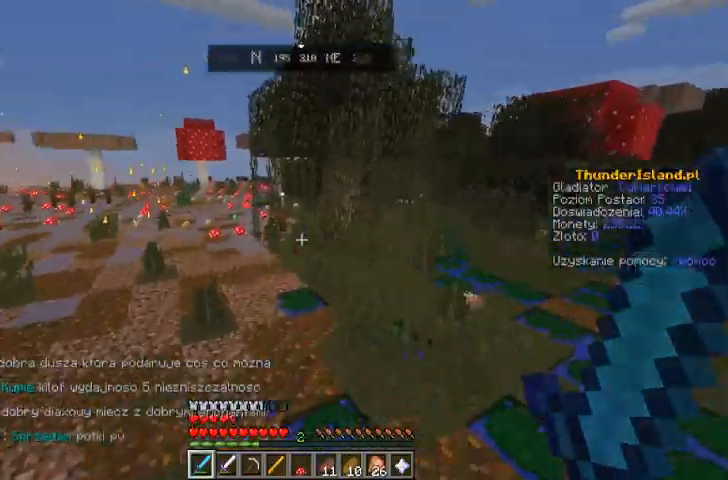
Gameplay with keyboard and mouse; each line is a JSON object with the keys and mouse buttons held at the frame after it. "events" lists presses ("down") and releases ("up") of "a", "d", "s", "space", "w", "mouse_left" and "mouse_right" between this image and that frame as [ms after this image, input, new state], when the widget could be followed in between. "mouse_left", "mouse_right" = the "left", "right" buttons of the "mouse" list. No other keys are recorded. Fast repeated clicks can show as one long hold. Mouse movement is not recorded.
{"keys": ["space", "w"], "mouse": [], "events": []}
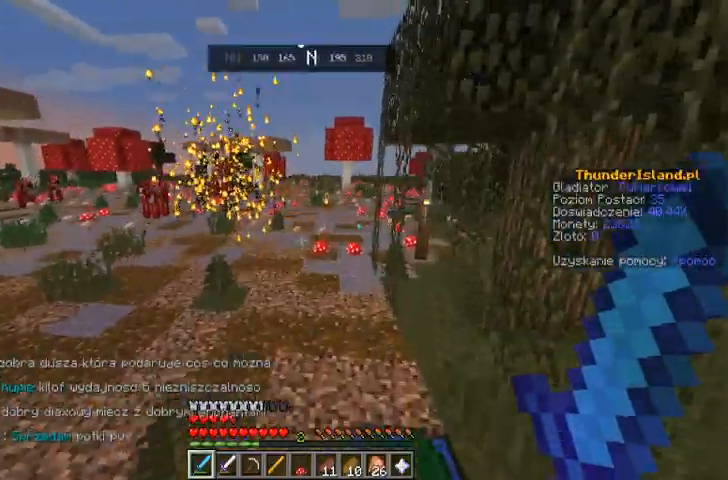
{"keys": ["space", "w"], "mouse": [], "events": []}
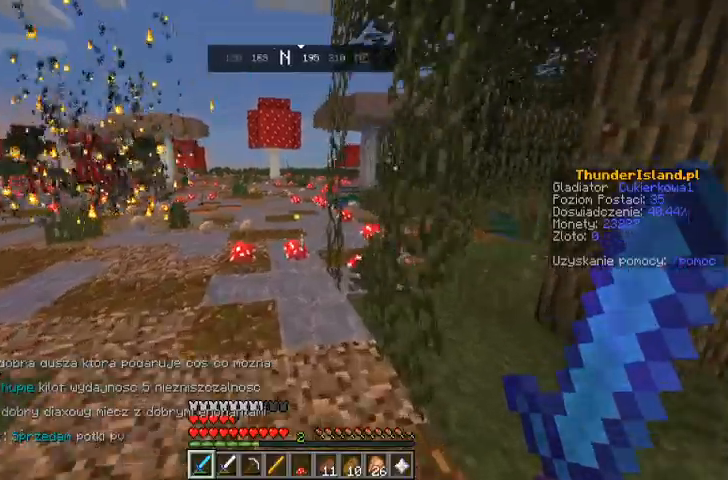
{"keys": ["space", "w"], "mouse": [], "events": []}
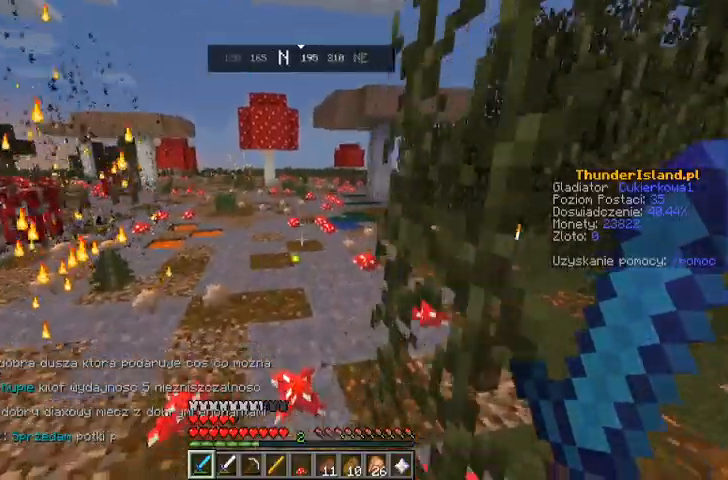
{"keys": ["w"], "mouse": [], "events": [[200, "space", "up"]]}
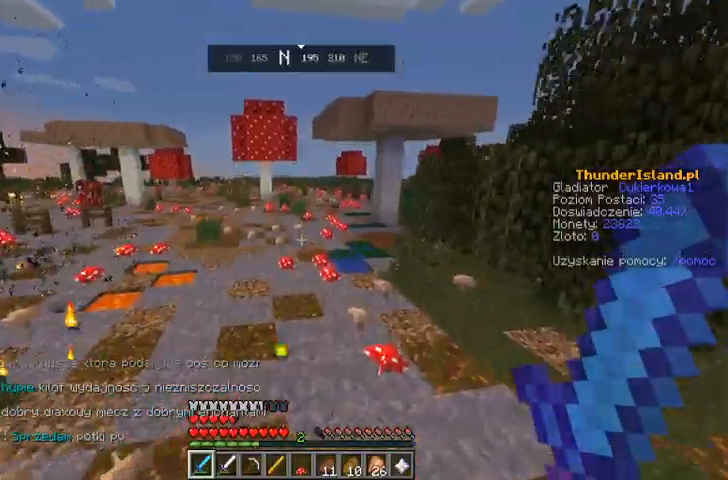
{"keys": ["w"], "mouse": []}
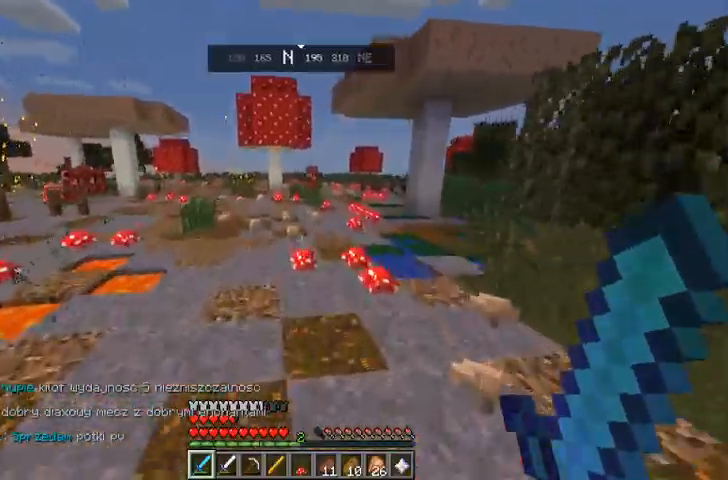
{"keys": ["w"], "mouse": [], "events": [[200, "w", "up"], [267, "w", "down"]]}
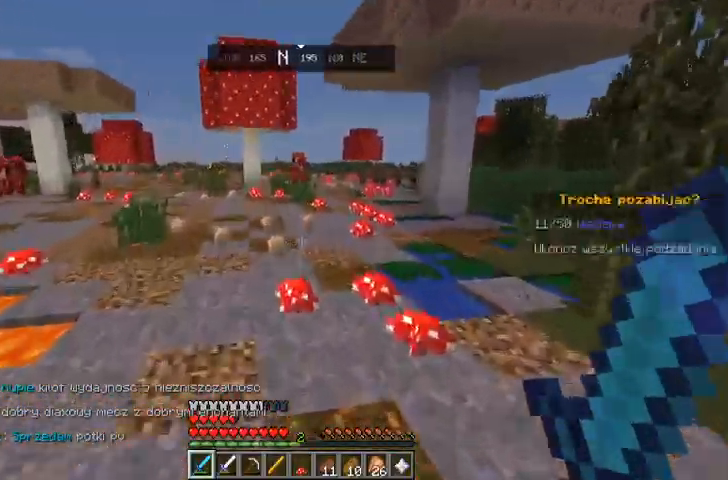
{"keys": ["w"], "mouse": [], "events": [[100, "w", "up"], [167, "w", "down"]]}
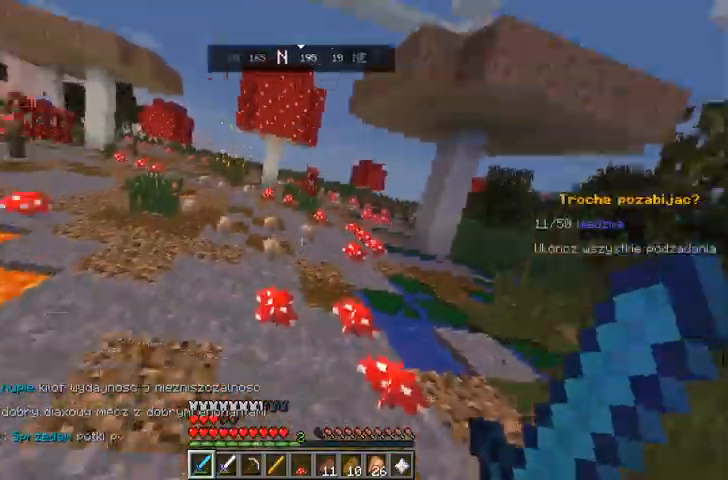
{"keys": ["space", "w"], "mouse": [], "events": [[400, "space", "down"]]}
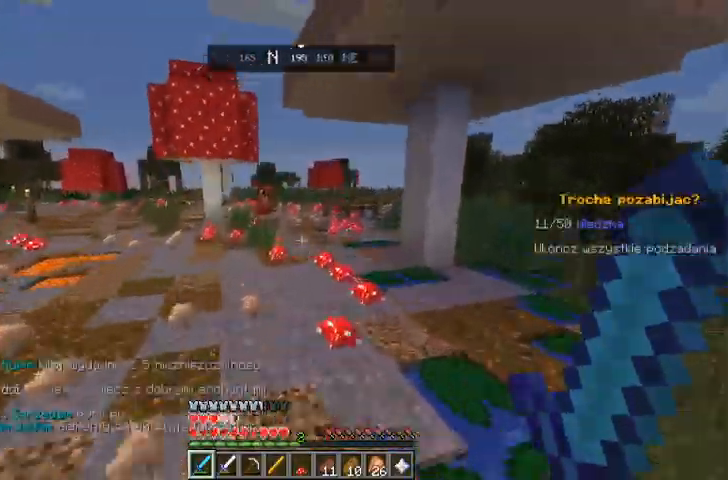
{"keys": ["space", "w"], "mouse": [], "events": []}
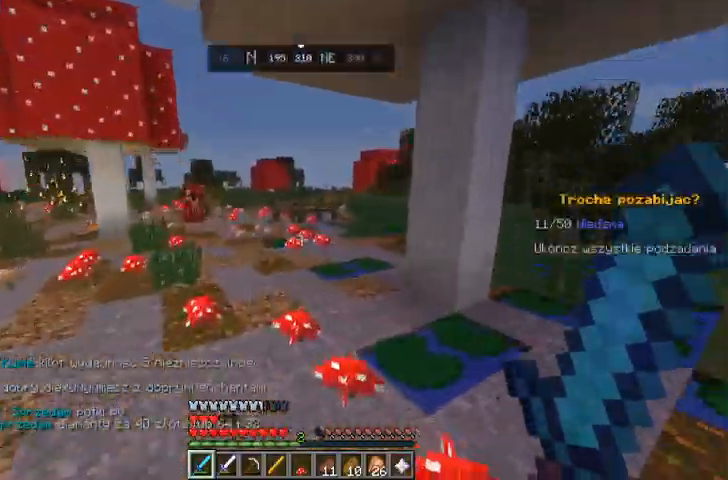
{"keys": ["space", "w"], "mouse": [], "events": []}
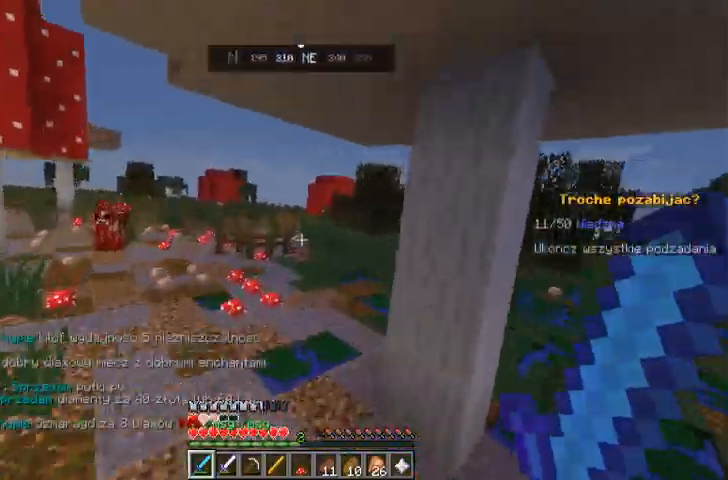
{"keys": ["space", "w"], "mouse": [], "events": [[233, "space", "up"], [333, "space", "down"]]}
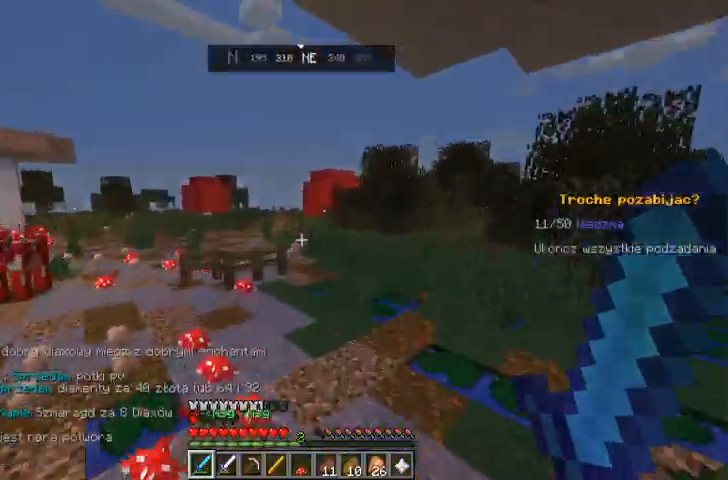
{"keys": ["space", "w"], "mouse": [], "events": []}
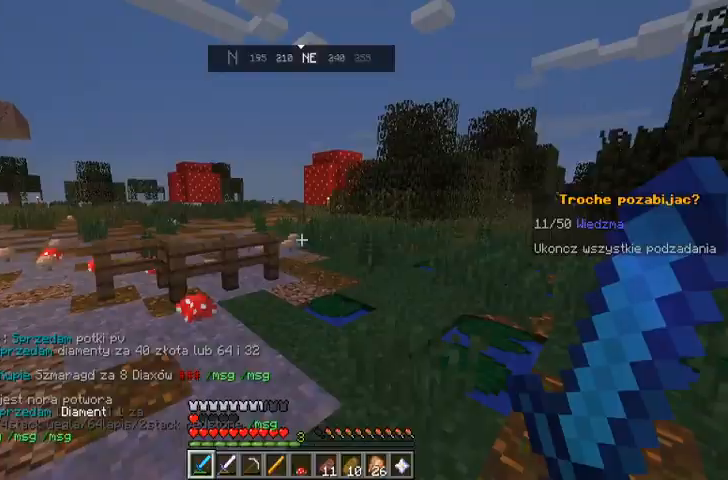
{"keys": ["d", "space", "w"], "mouse": [], "events": [[233, "d", "down"]]}
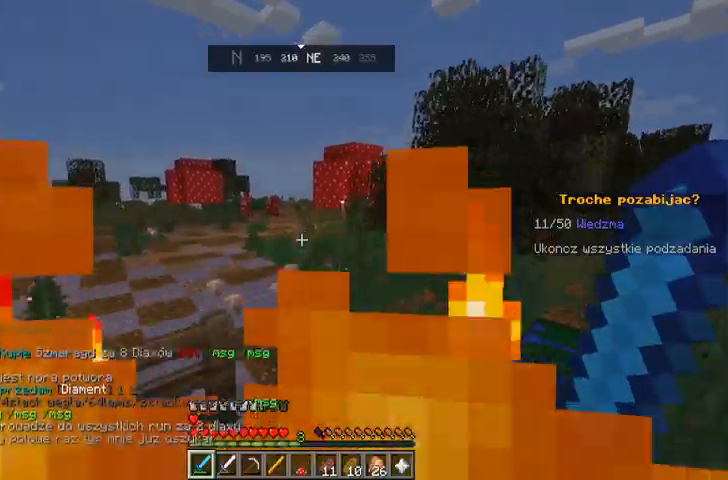
{"keys": ["space", "w"], "mouse": [], "events": [[33, "d", "up"]]}
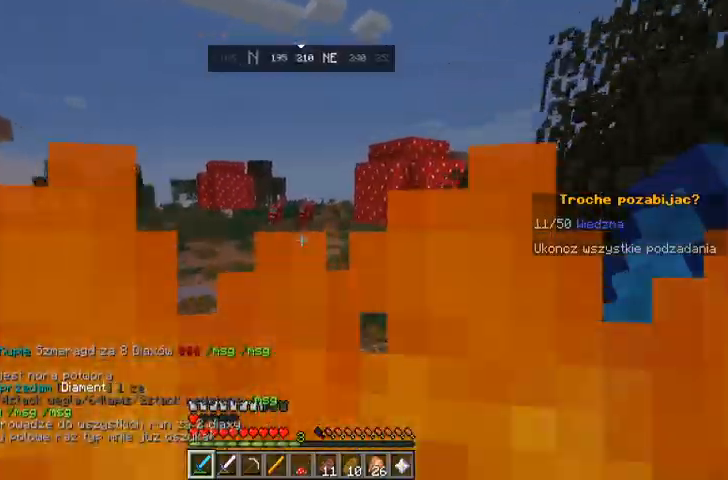
{"keys": ["a", "space", "w"], "mouse": [], "events": [[267, "a", "down"]]}
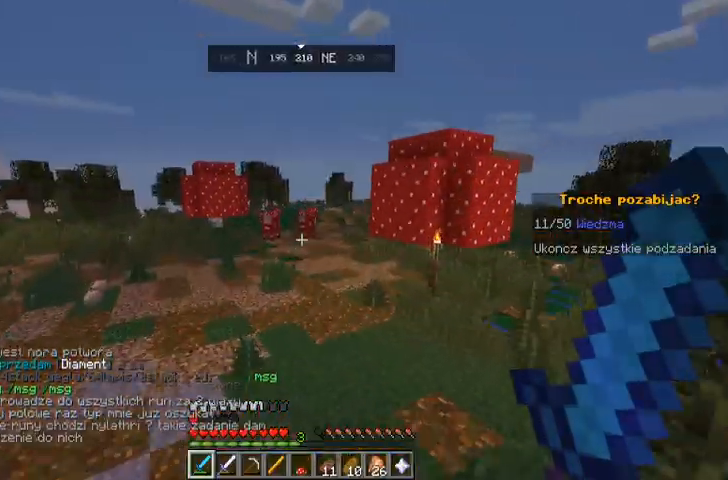
{"keys": ["space", "w"], "mouse": [], "events": [[33, "a", "up"]]}
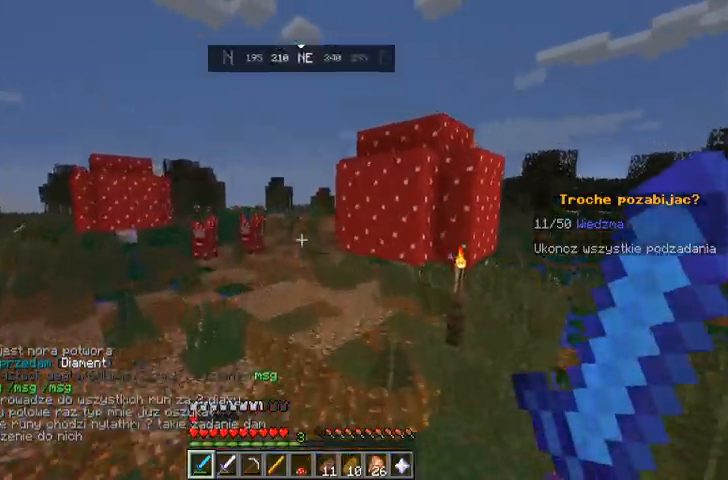
{"keys": ["space", "w"], "mouse": [], "events": []}
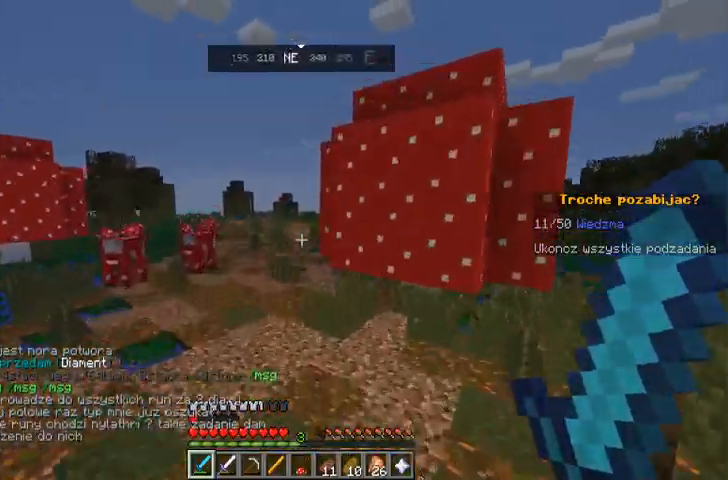
{"keys": ["space", "w"], "mouse": [], "events": []}
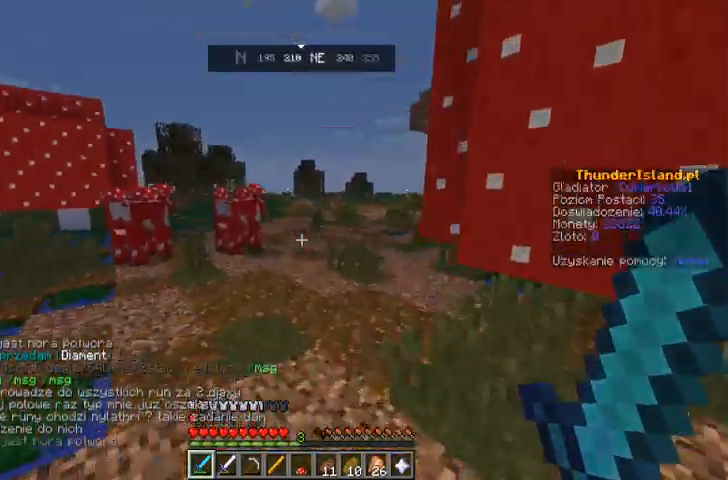
{"keys": ["space", "w"], "mouse": [], "events": []}
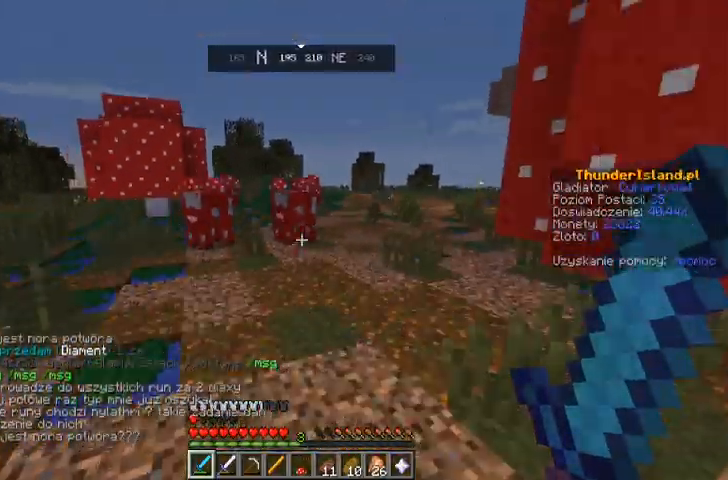
{"keys": ["space", "w"], "mouse": [], "events": []}
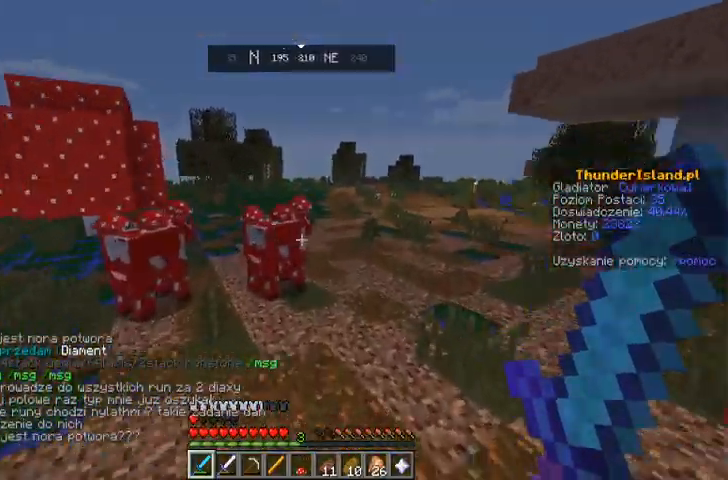
{"keys": ["space", "w"], "mouse": [], "events": []}
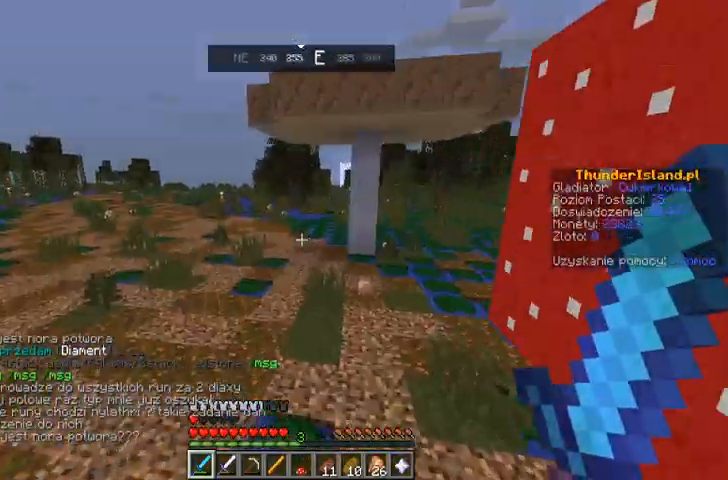
{"keys": ["space", "w"], "mouse": [], "events": []}
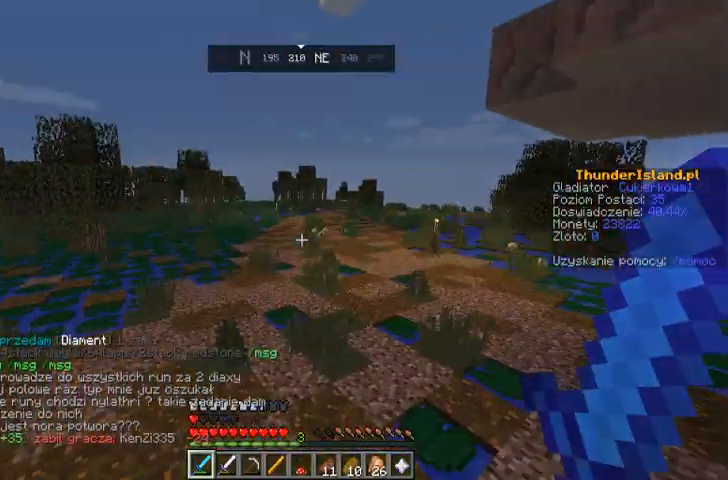
{"keys": ["space", "w"], "mouse": [], "events": []}
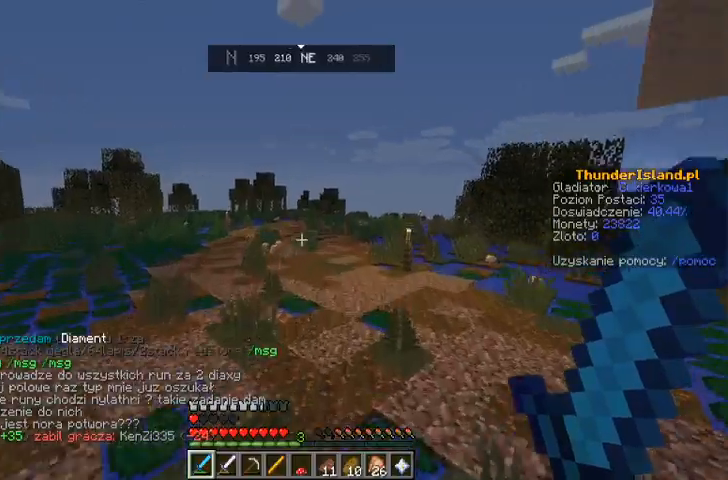
{"keys": ["space", "w"], "mouse": [], "events": []}
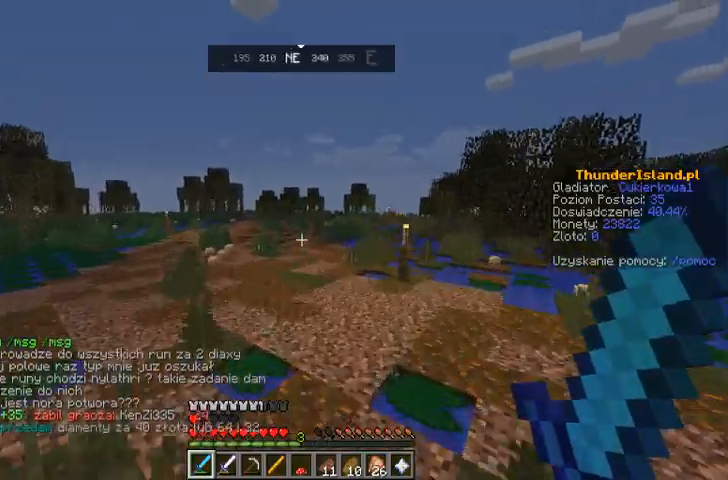
{"keys": ["space", "w"], "mouse": [], "events": []}
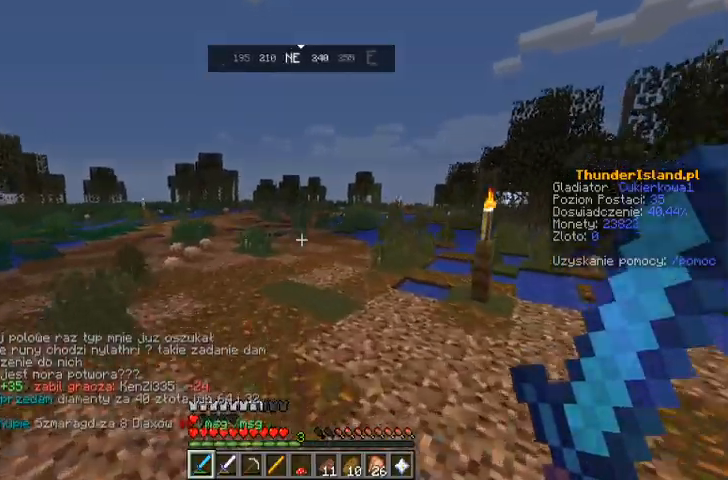
{"keys": ["space", "w"], "mouse": []}
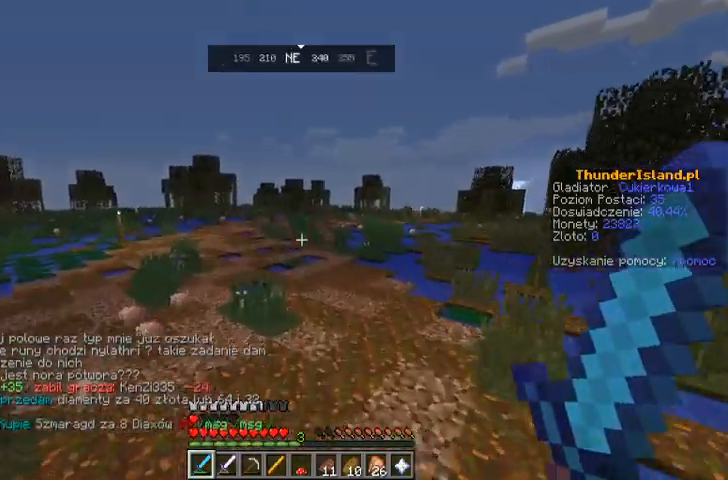
{"keys": ["space", "w"], "mouse": []}
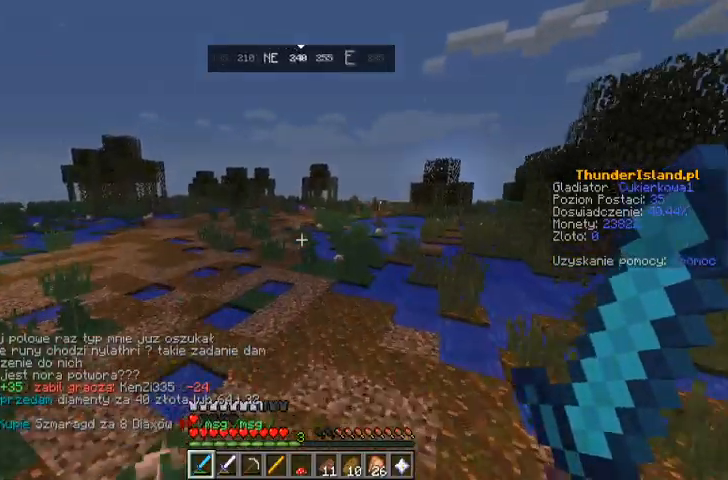
{"keys": ["space", "w"], "mouse": [], "events": []}
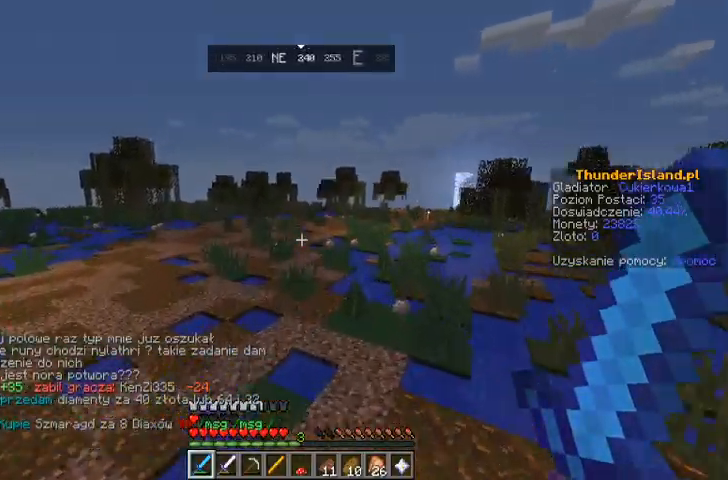
{"keys": ["space", "w"], "mouse": [], "events": []}